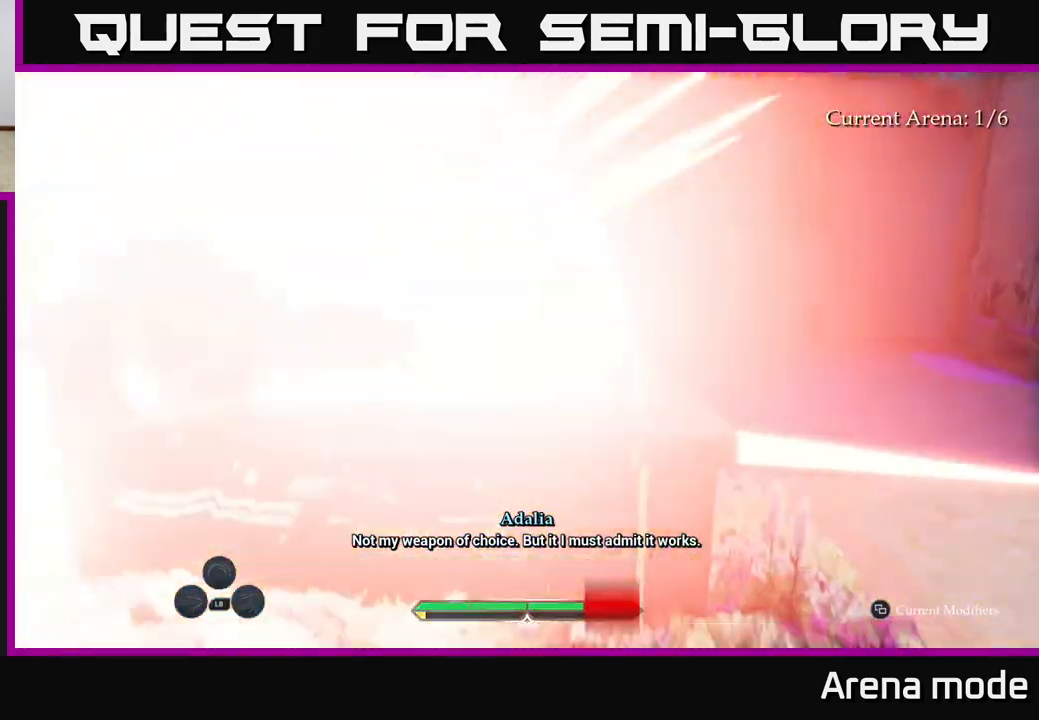
Gameplay with a controller (Xbox layout); each line is a JSON object with the inputs held at the frame after it. "events" lists button and stick changes between this image and that frame as [ms after this image, input, new state], when the widget could be followed in between.
{"buttons": [], "left_stick": "up", "right_stick": "center", "events": [[67, "A", "up"], [217, "left_stick", "up"], [400, "L2", "up"]]}
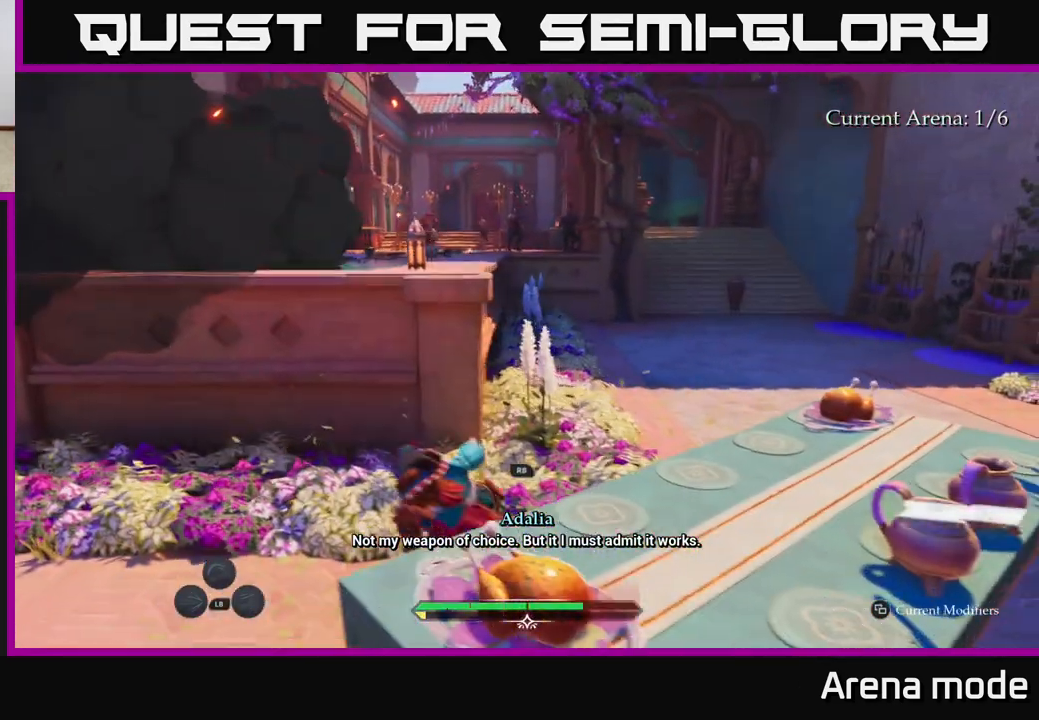
{"buttons": ["A", "L2"], "left_stick": "up", "right_stick": "center", "events": [[50, "left_stick", "up-left"], [200, "L2", "down"], [283, "A", "down"], [283, "left_stick", "up"], [350, "A", "up"], [483, "A", "down"]]}
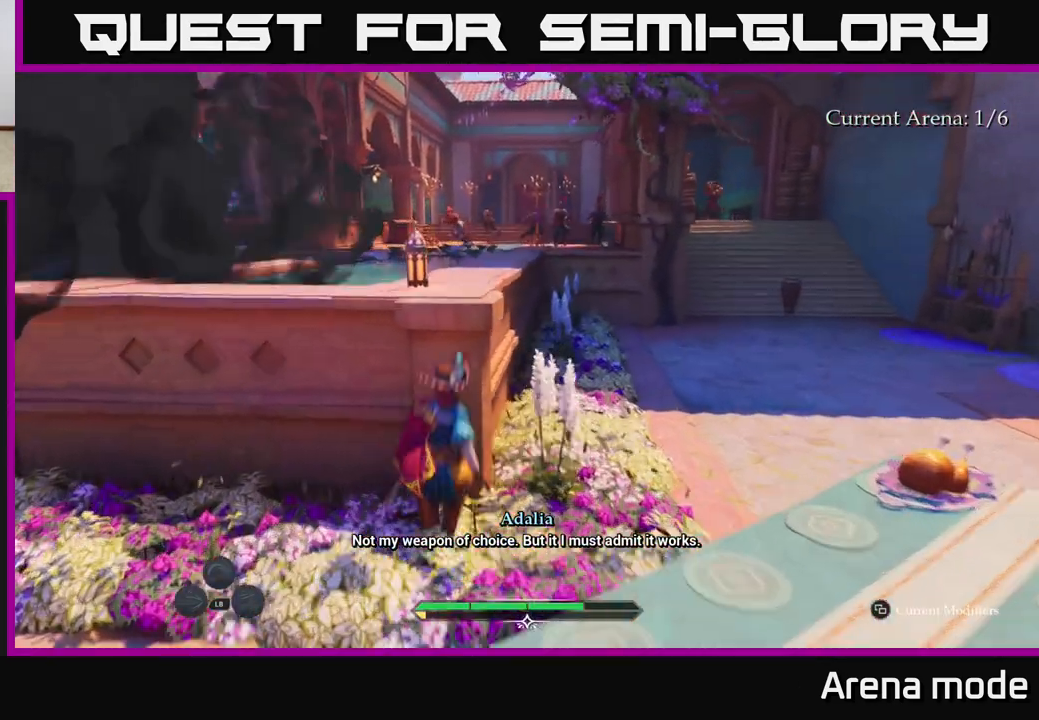
{"buttons": [], "left_stick": "up", "right_stick": "center", "events": [[83, "A", "up"], [167, "A", "down"], [233, "L2", "up"], [267, "A", "up"]]}
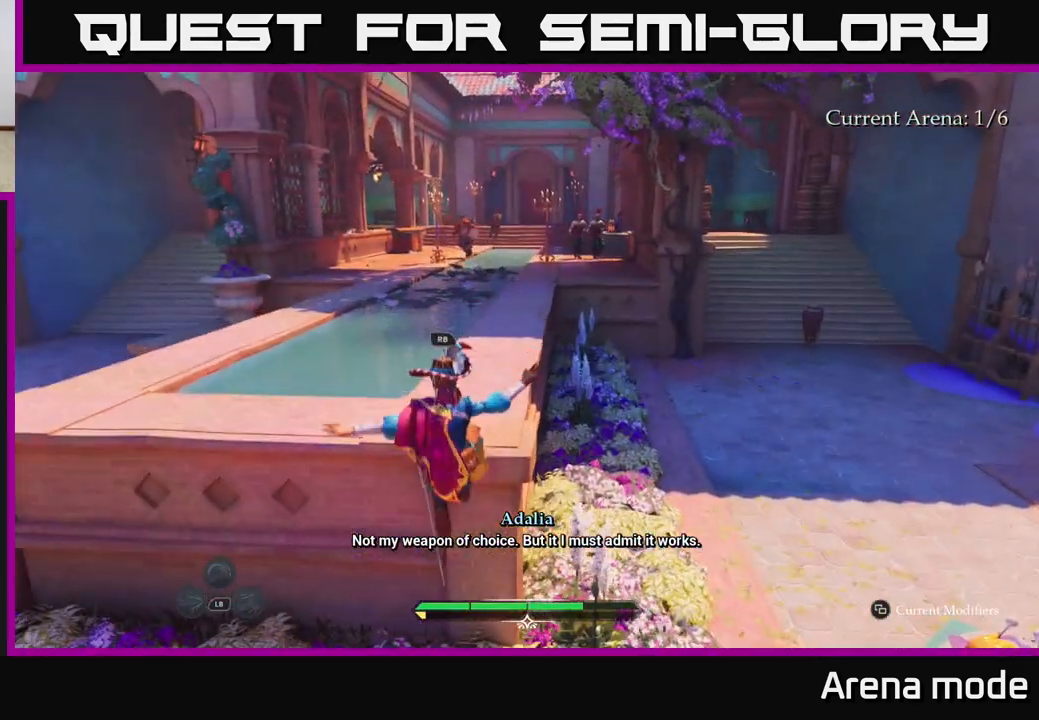
{"buttons": ["A"], "left_stick": "up", "right_stick": "center", "events": [[150, "R1", "down"], [250, "R1", "up"], [400, "A", "down"]]}
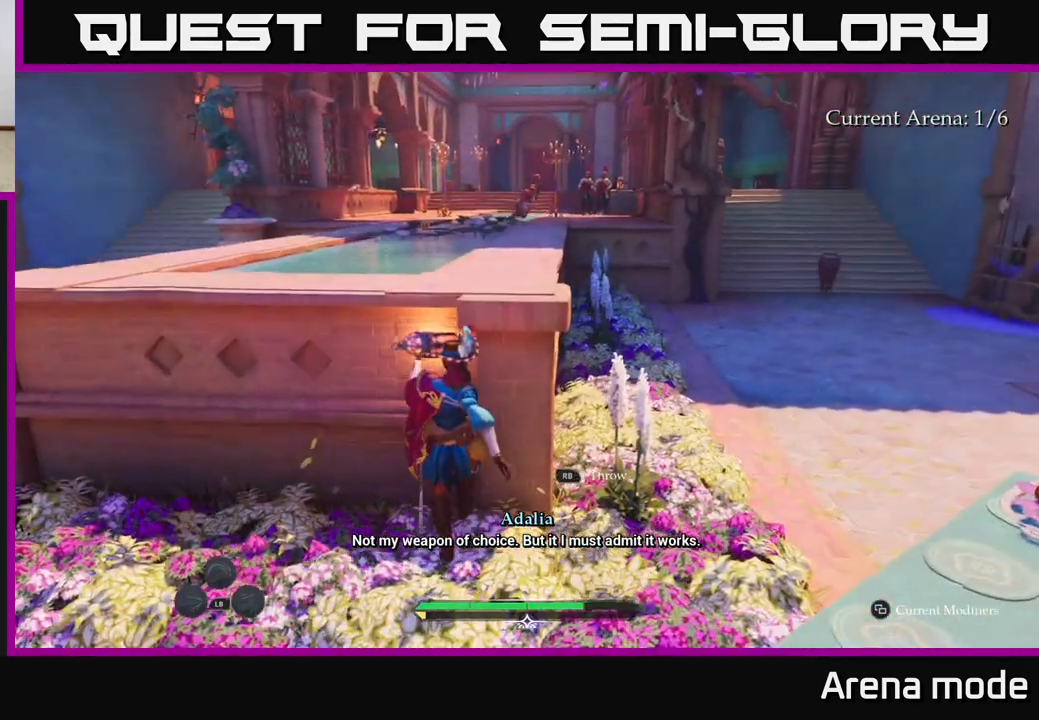
{"buttons": [], "left_stick": "up", "right_stick": "center", "events": [[33, "A", "up"]]}
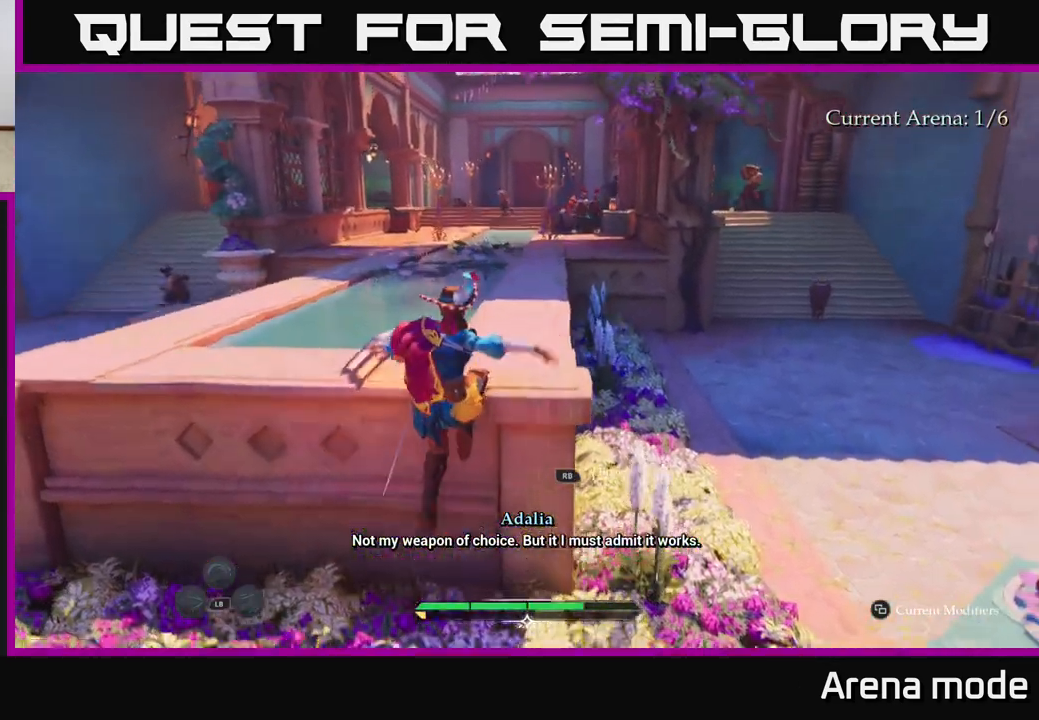
{"buttons": [], "left_stick": "up-right", "right_stick": "center", "events": [[400, "left_stick", "up-right"]]}
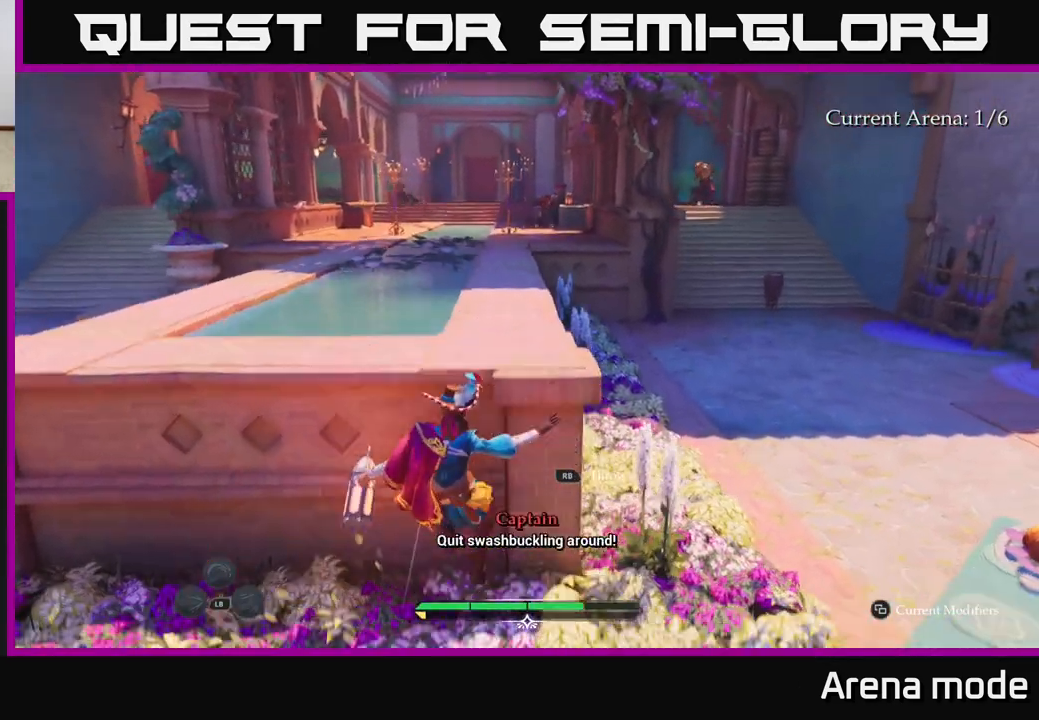
{"buttons": ["L2"], "left_stick": "up-right", "right_stick": "center", "events": [[17, "left_stick", "right"], [200, "L2", "down"], [350, "left_stick", "up-right"]]}
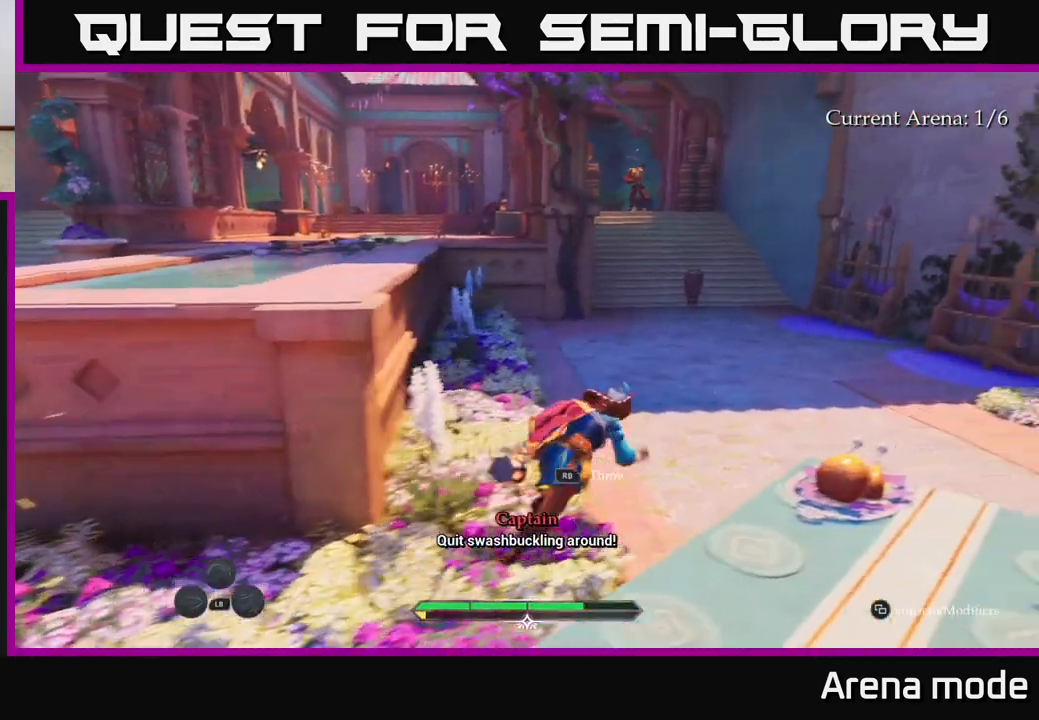
{"buttons": ["L2"], "left_stick": "up-right", "right_stick": "center", "events": [[67, "right_stick", "up"], [217, "right_stick", "center"]]}
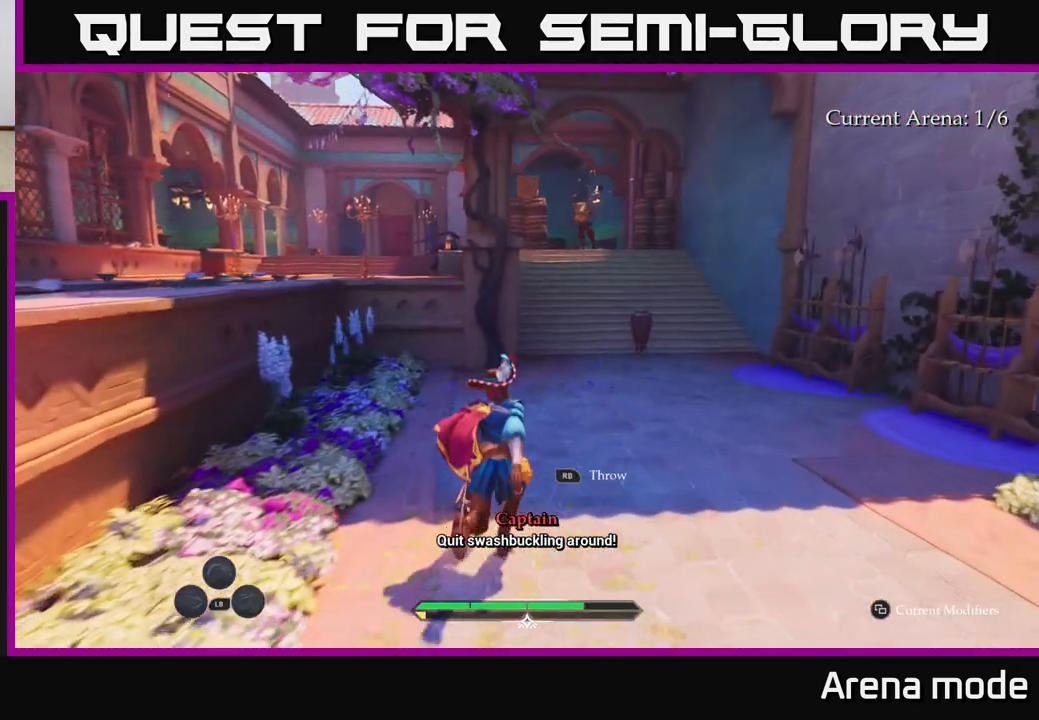
{"buttons": ["L2"], "left_stick": "up", "right_stick": "up", "events": [[100, "right_stick", "up"], [300, "left_stick", "up"]]}
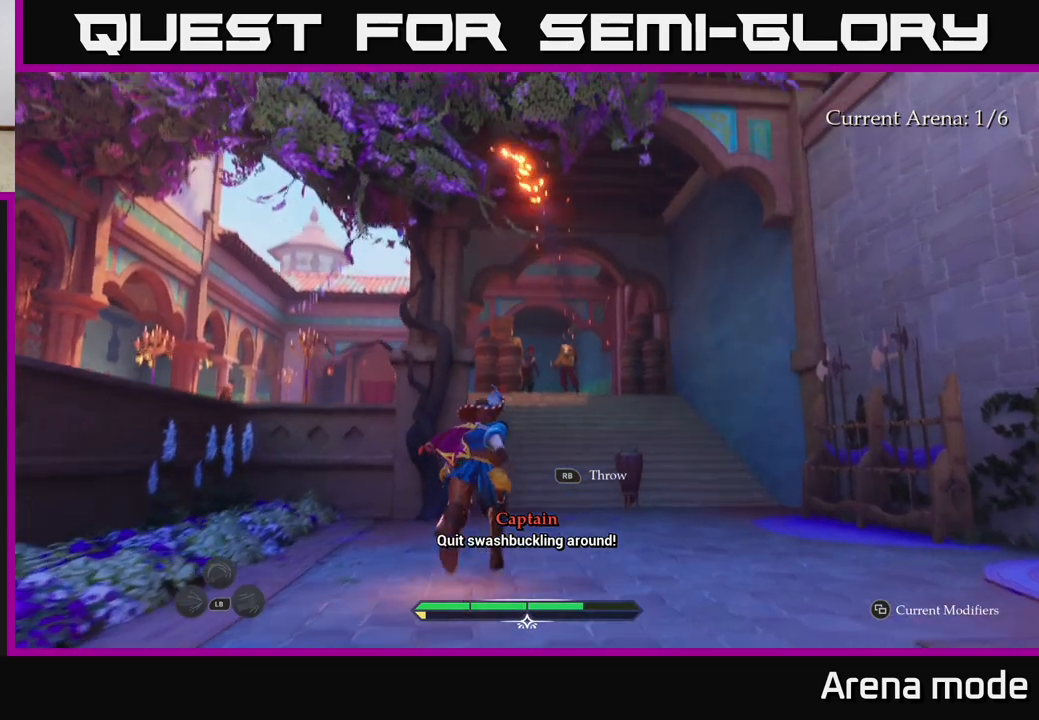
{"buttons": ["L2", "R1"], "left_stick": "up-right", "right_stick": "center", "events": [[117, "right_stick", "center"], [417, "R1", "down"], [483, "left_stick", "up-right"]]}
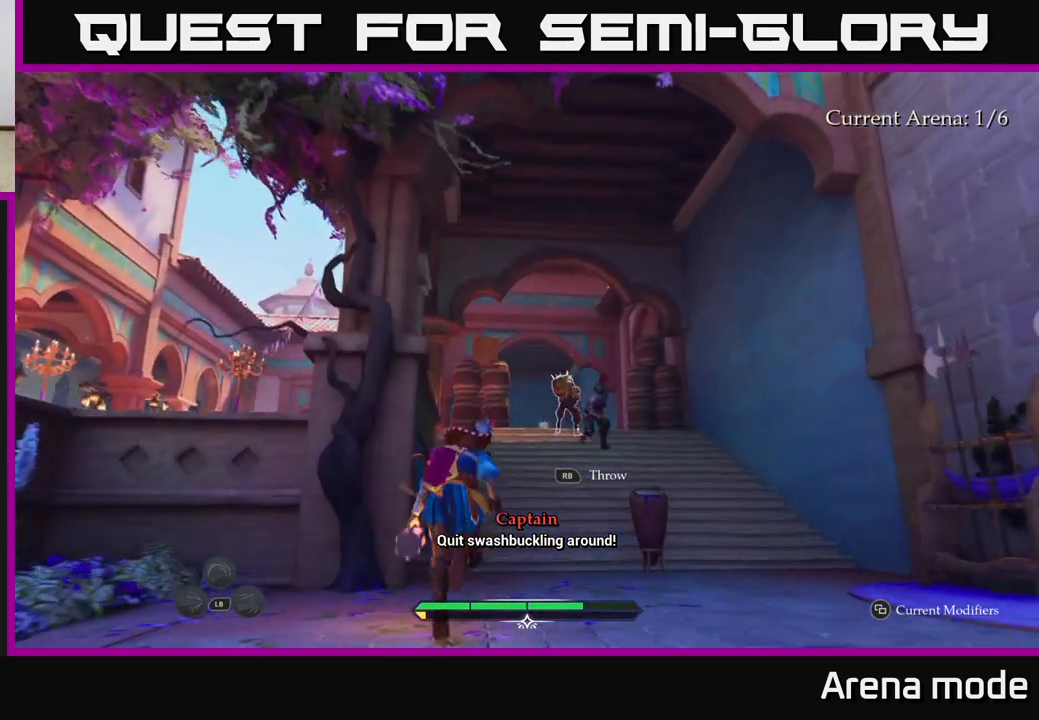
{"buttons": ["L2"], "left_stick": "up", "right_stick": "center", "events": [[17, "R1", "up"], [350, "left_stick", "up"]]}
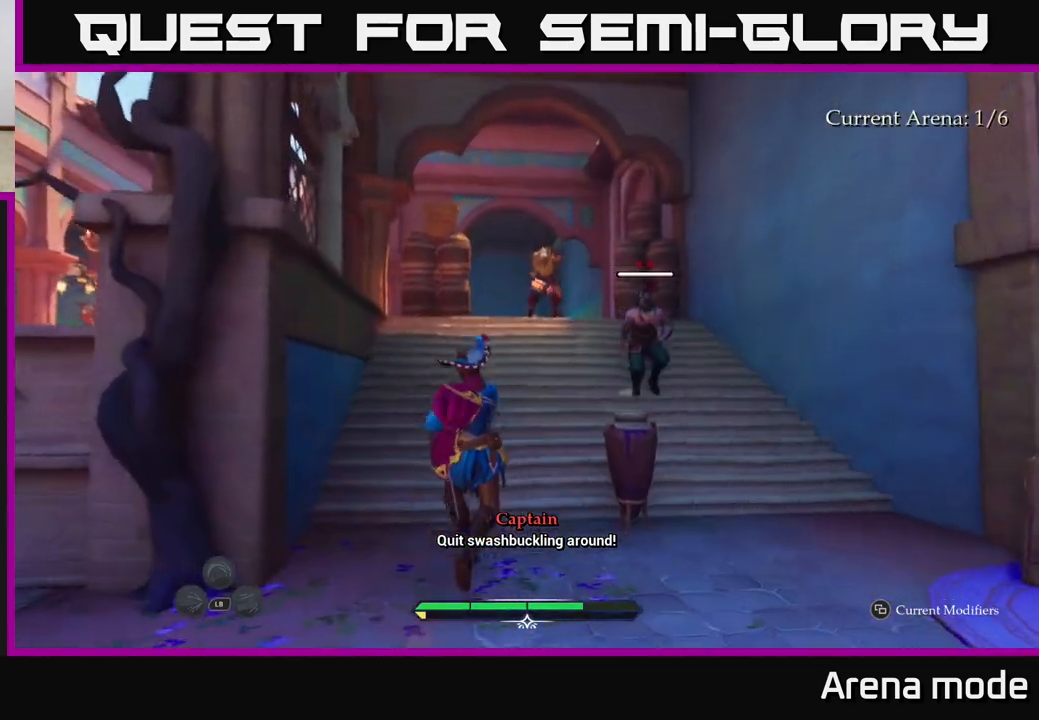
{"buttons": [], "left_stick": "up", "right_stick": "center", "events": [[467, "L2", "up"]]}
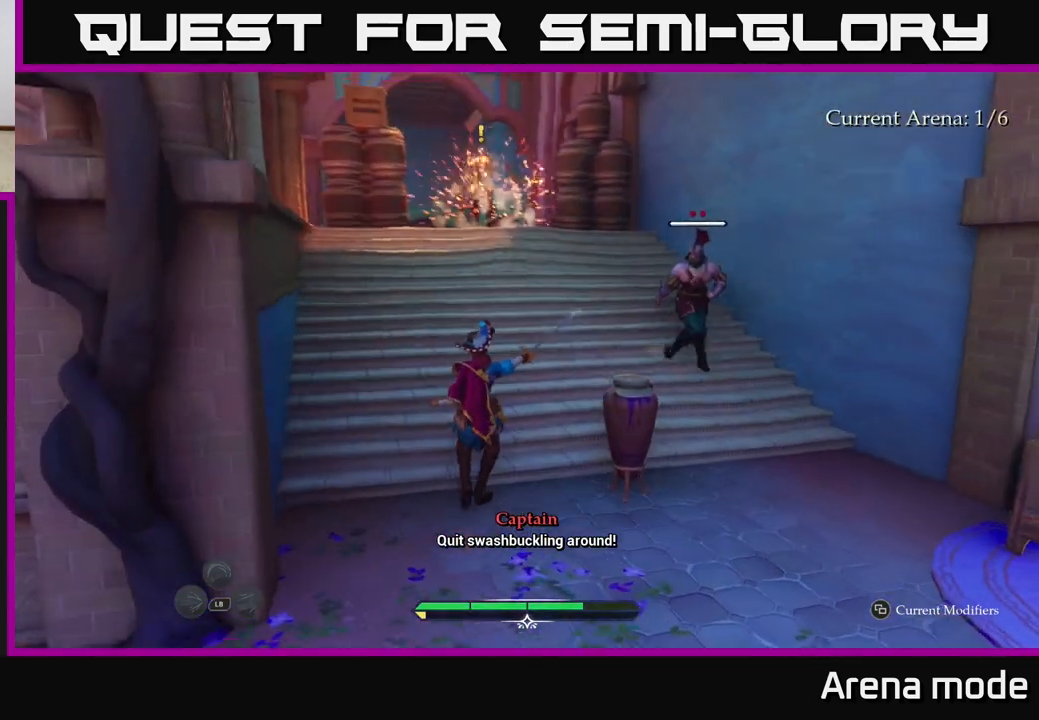
{"buttons": [], "left_stick": "right", "right_stick": "center", "events": [[50, "L2", "down"], [200, "right_stick", "right"], [233, "L2", "up"], [250, "left_stick", "right"], [267, "right_stick", "center"], [317, "X", "down"], [367, "X", "up"]]}
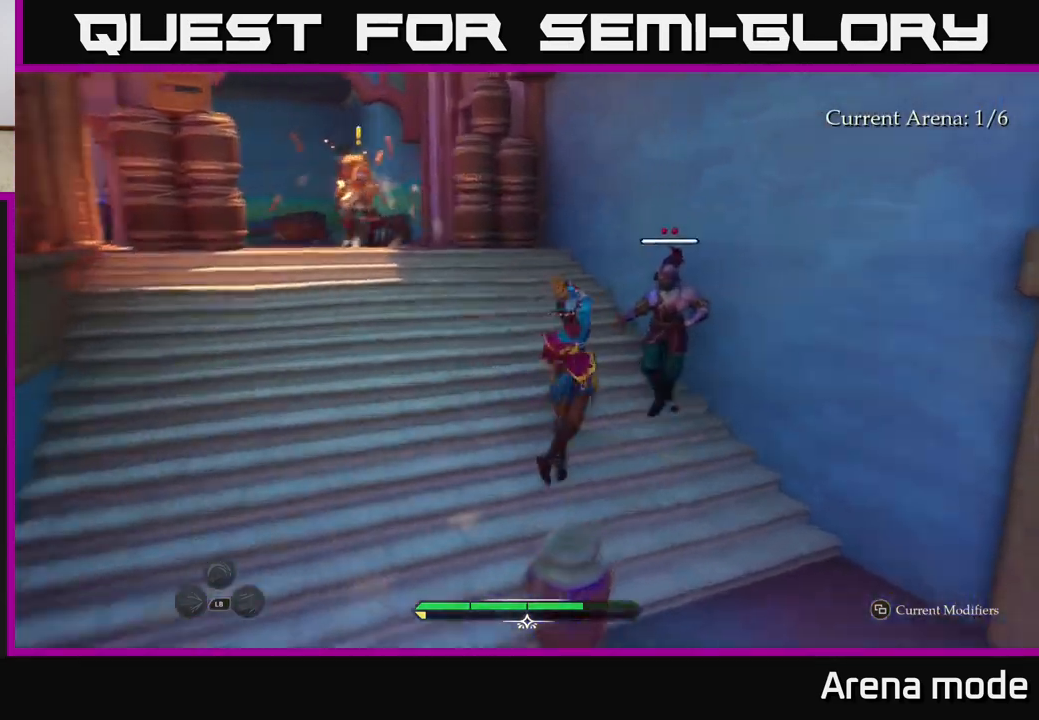
{"buttons": [], "left_stick": "up-right", "right_stick": "center", "events": [[50, "left_stick", "up-right"], [150, "X", "down"], [283, "X", "up"], [350, "X", "down"], [500, "X", "up"]]}
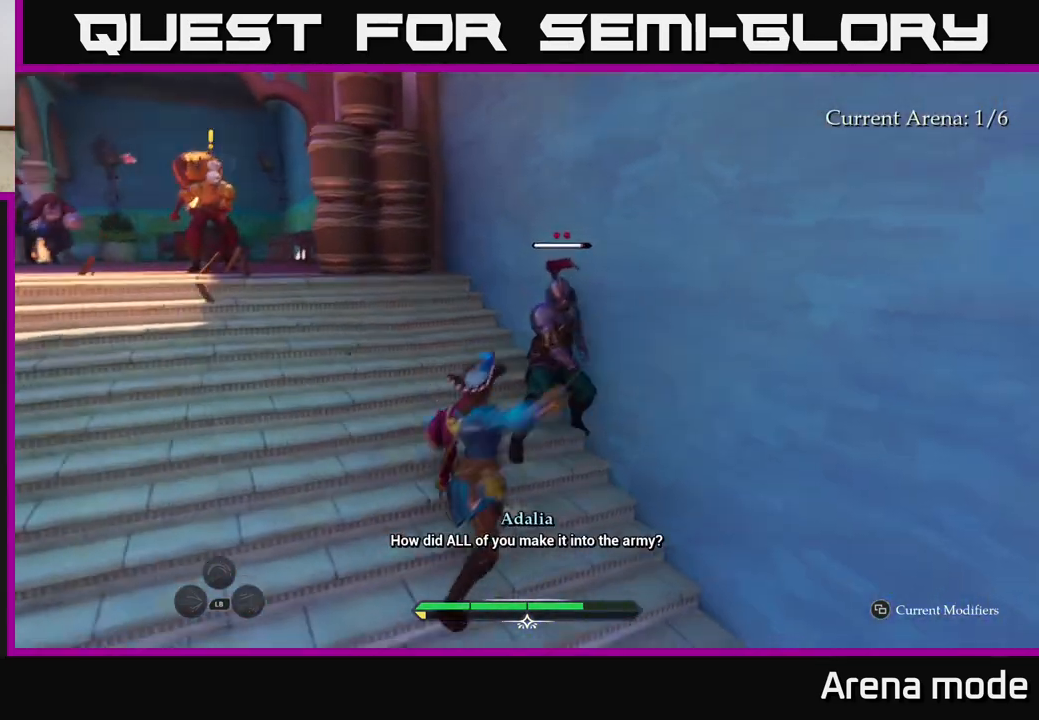
{"buttons": [], "left_stick": "center", "right_stick": "center", "events": [[117, "X", "down"], [117, "left_stick", "center"], [233, "X", "up"]]}
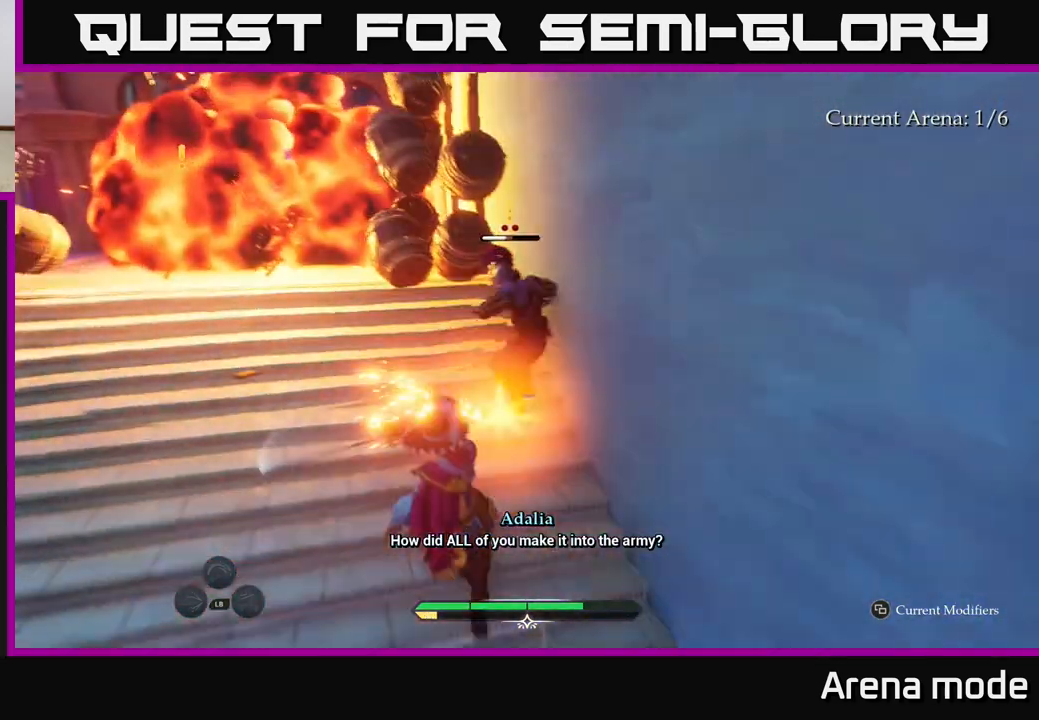
{"buttons": [], "left_stick": "center", "right_stick": "center", "events": []}
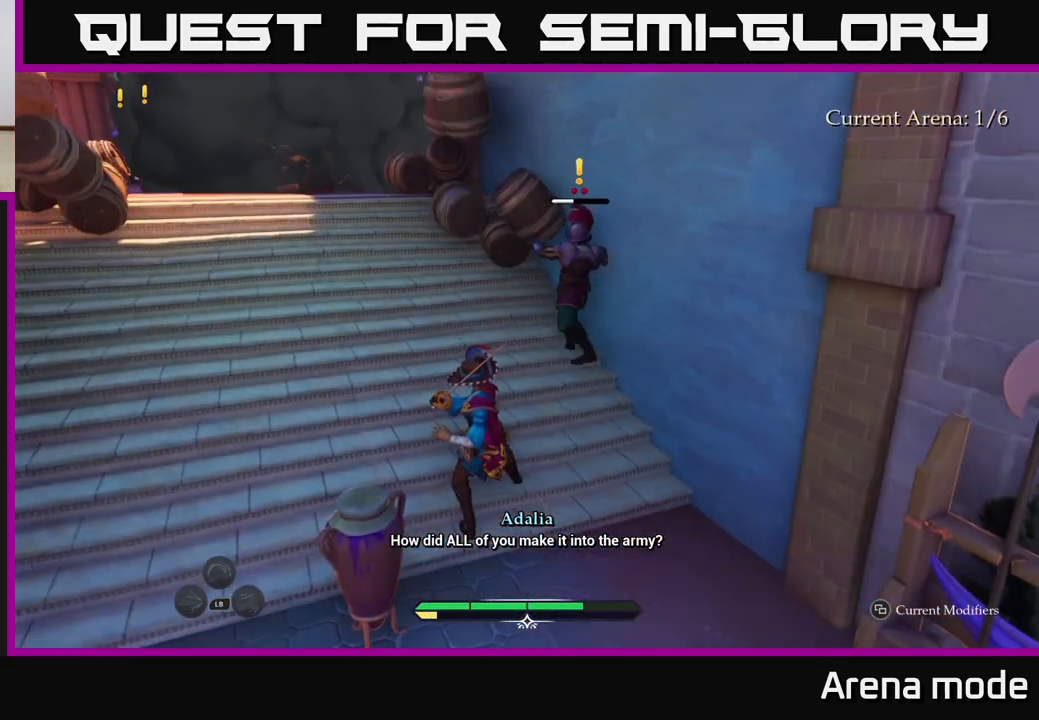
{"buttons": [], "left_stick": "up-right", "right_stick": "center", "events": [[50, "left_stick", "up"], [83, "X", "down"], [150, "X", "up"], [233, "left_stick", "up-right"]]}
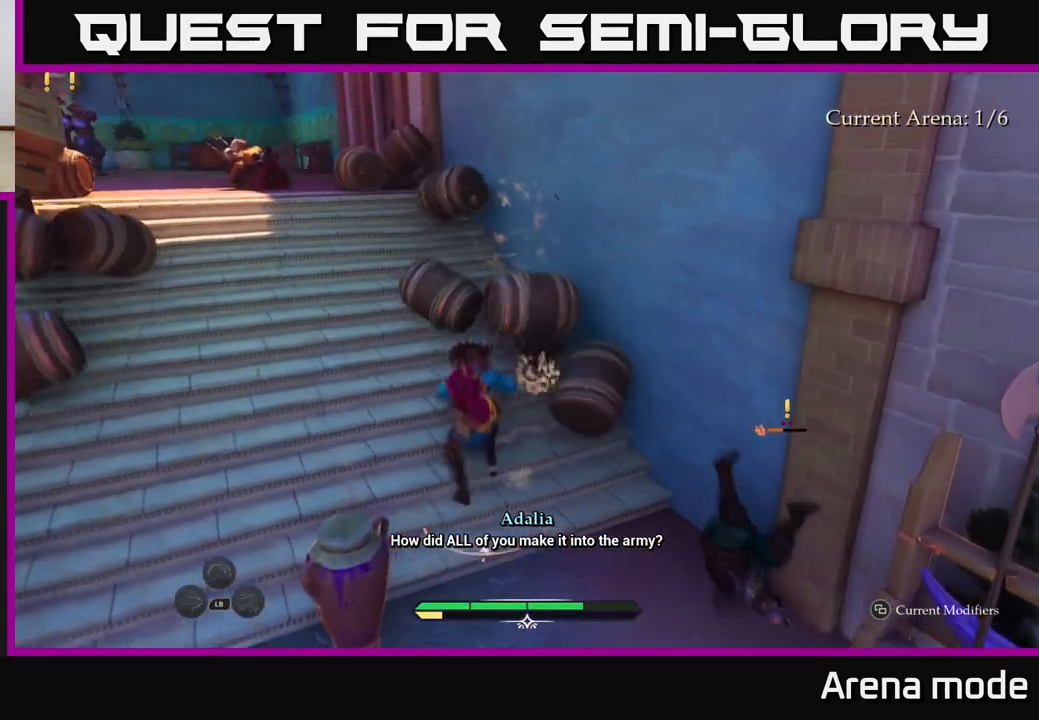
{"buttons": ["X"], "left_stick": "right", "right_stick": "center", "events": [[17, "left_stick", "right"], [50, "X", "down"], [150, "X", "up"], [267, "X", "down"], [367, "X", "up"], [483, "X", "down"]]}
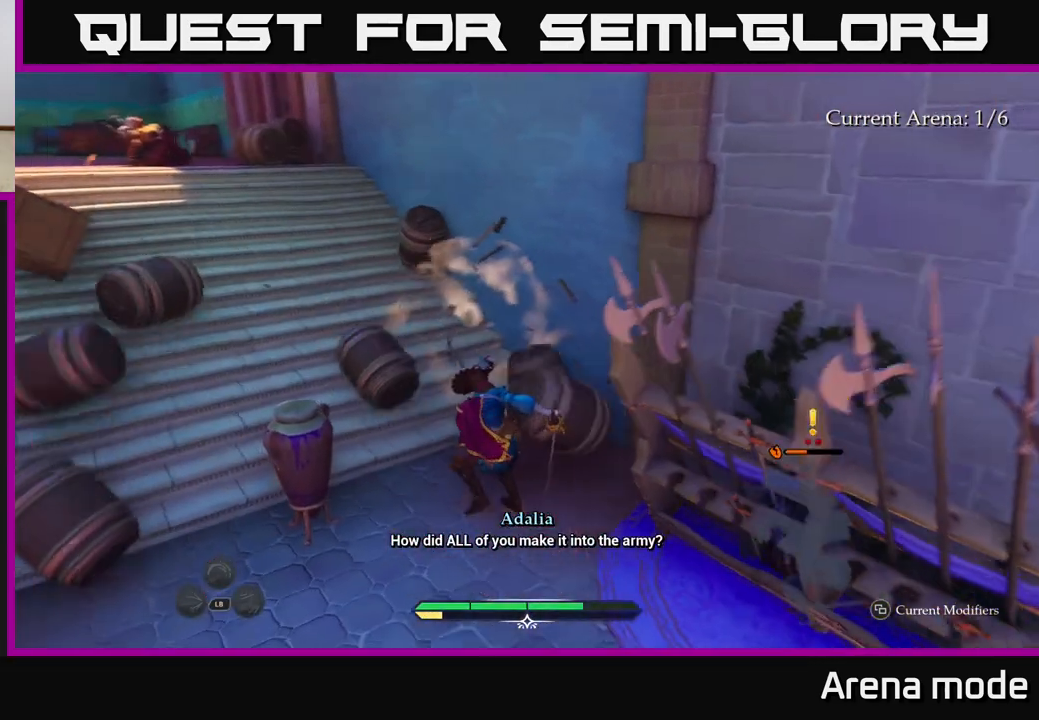
{"buttons": ["X"], "left_stick": "right", "right_stick": "center", "events": [[100, "X", "up"], [200, "X", "down"], [250, "left_stick", "center"], [333, "X", "up"], [450, "X", "down"], [500, "left_stick", "right"]]}
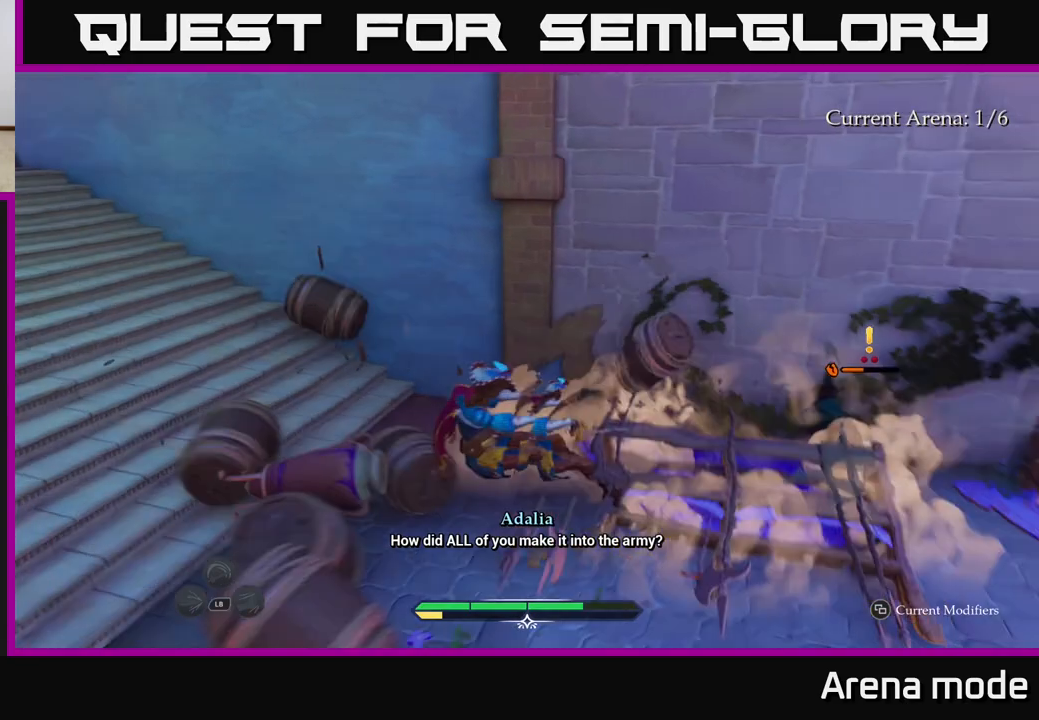
{"buttons": ["X"], "left_stick": "up-right", "right_stick": "center", "events": [[67, "X", "up"], [200, "X", "down"], [300, "X", "up"], [467, "X", "down"], [467, "left_stick", "up-right"]]}
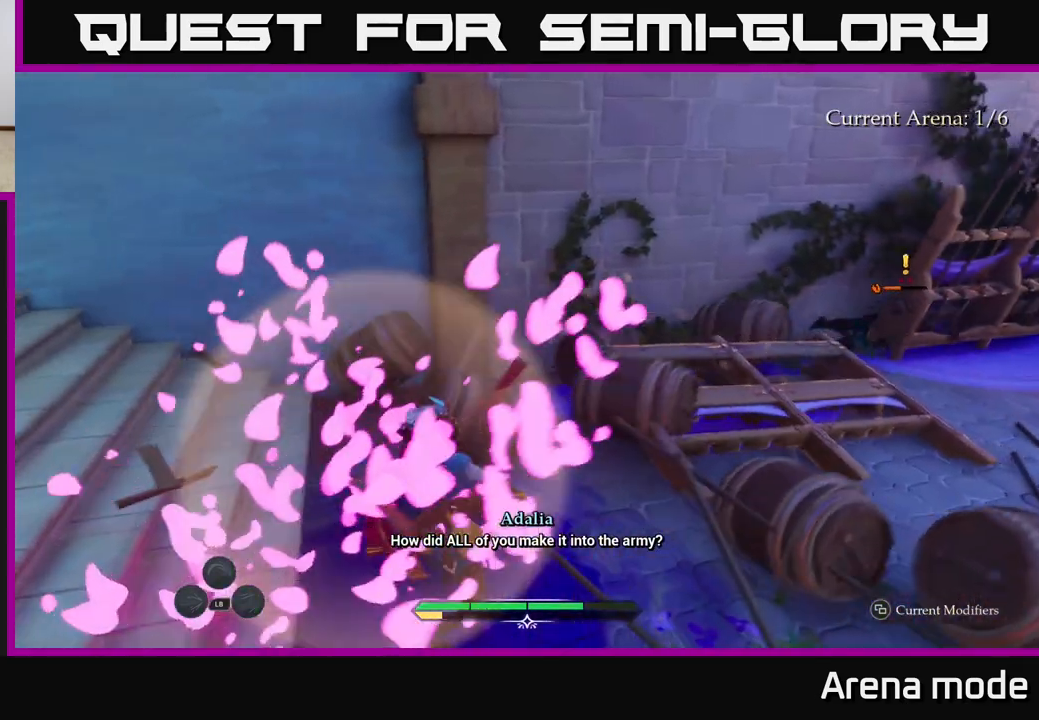
{"buttons": [], "left_stick": "up-right", "right_stick": "right", "events": [[67, "X", "up"], [367, "right_stick", "down-right"], [483, "right_stick", "right"]]}
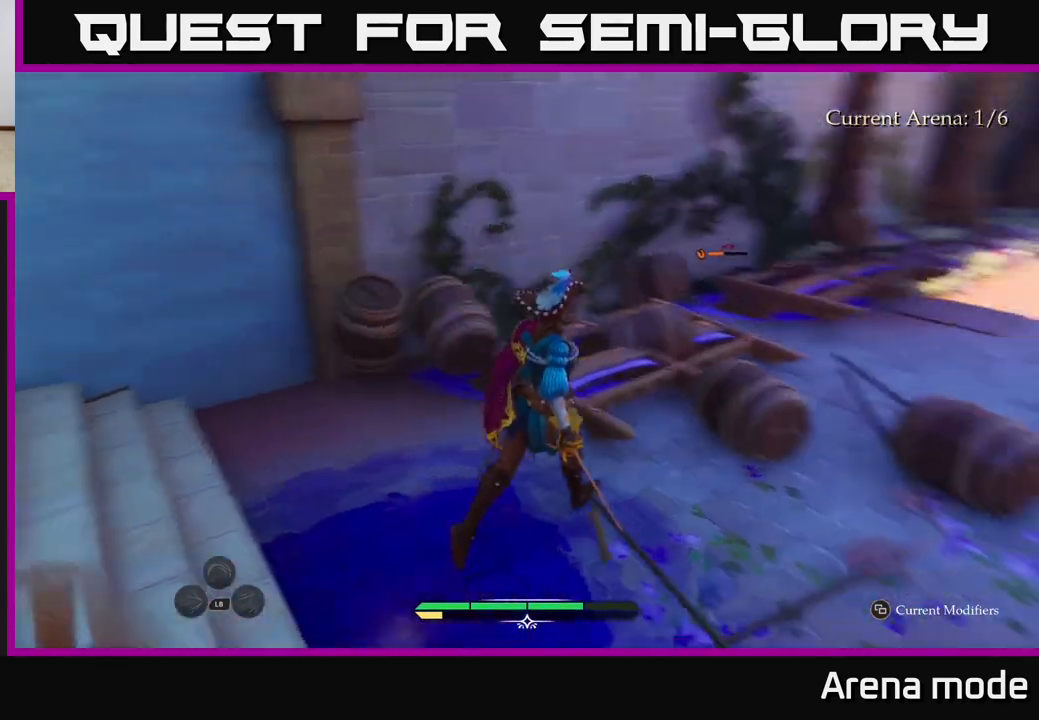
{"buttons": ["L2"], "left_stick": "up-right", "right_stick": "center", "events": [[167, "L2", "down"], [217, "right_stick", "center"]]}
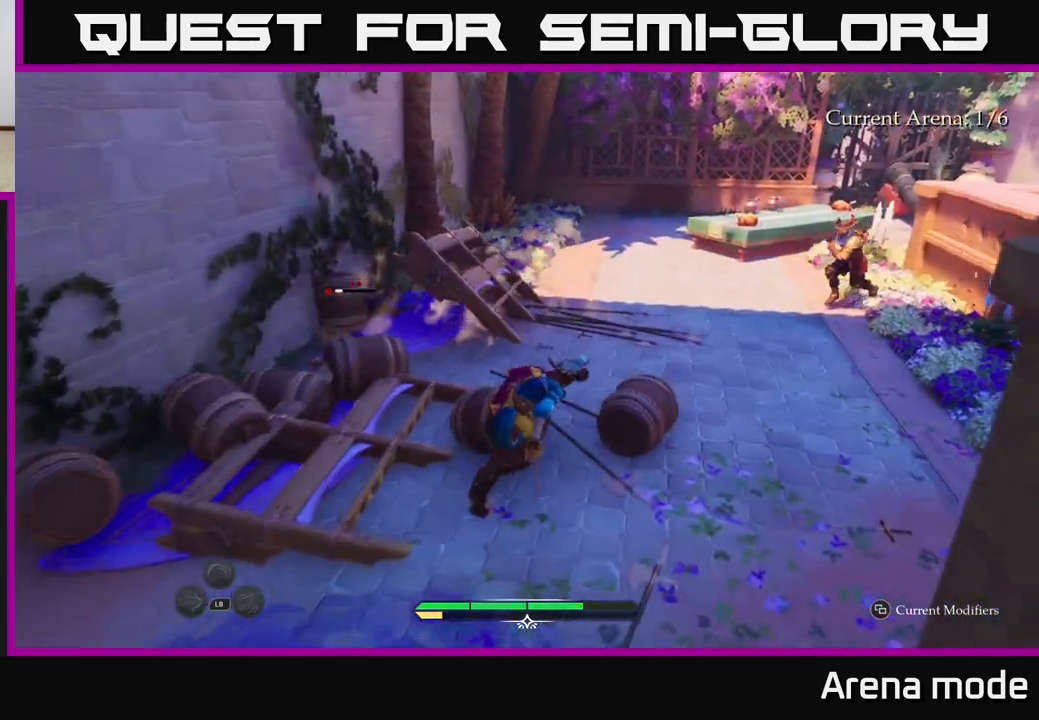
{"buttons": ["L2"], "left_stick": "up", "right_stick": "center", "events": [[250, "left_stick", "up"]]}
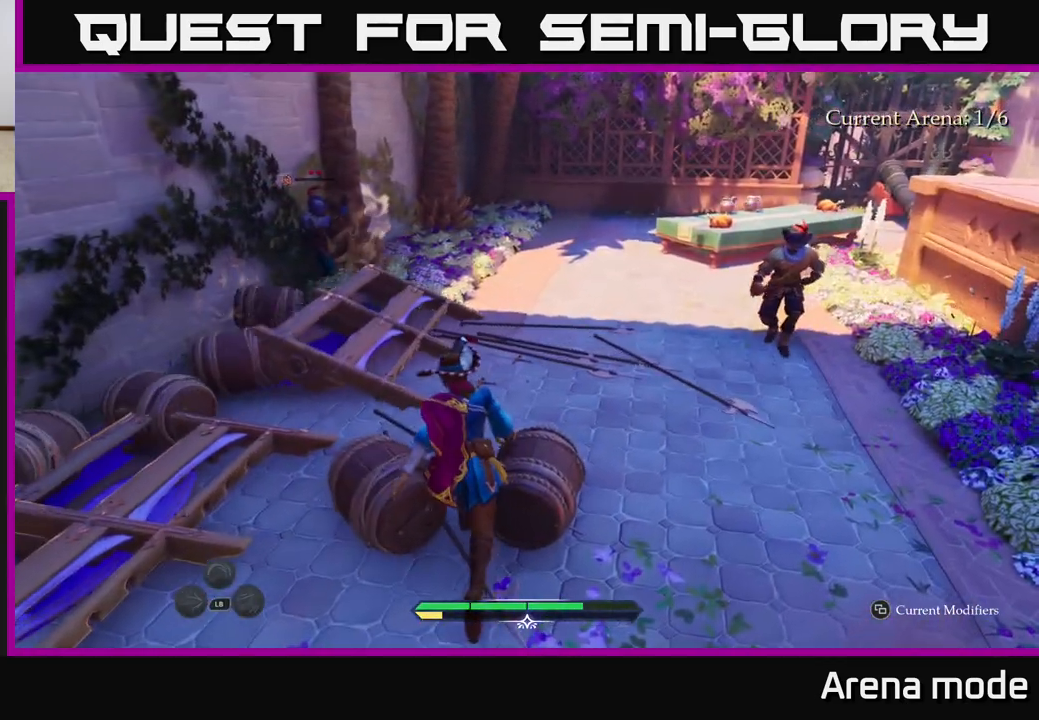
{"buttons": ["A", "L2"], "left_stick": "up", "right_stick": "center", "events": [[83, "L2", "up"], [200, "L2", "down"], [467, "A", "down"]]}
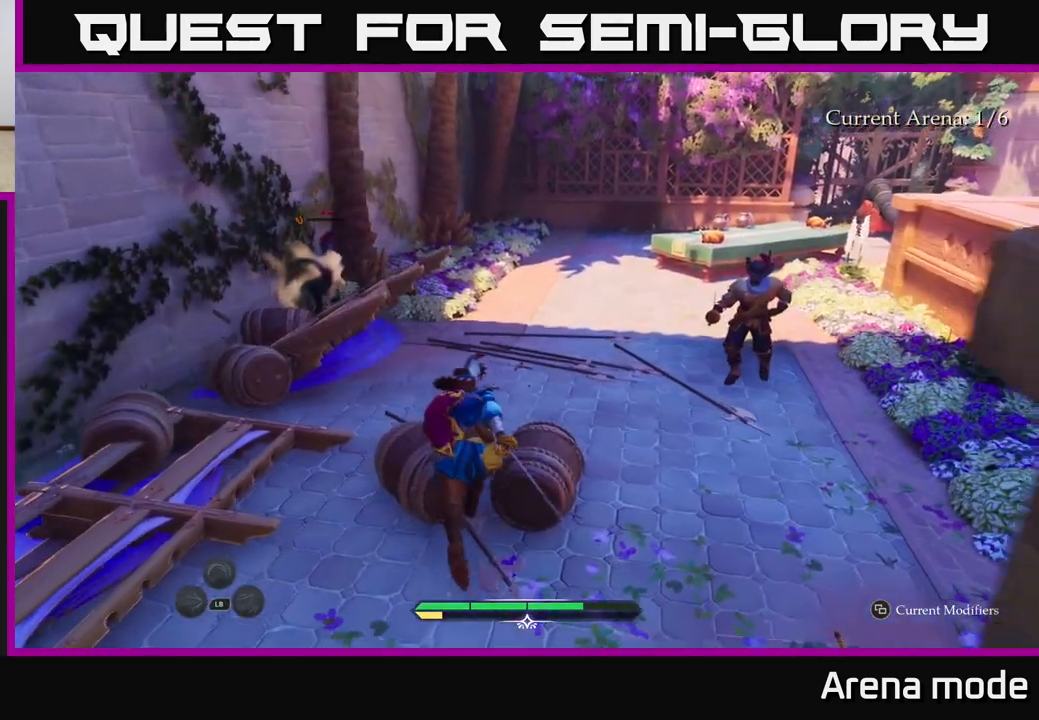
{"buttons": [], "left_stick": "up-left", "right_stick": "center", "events": [[133, "A", "up"], [233, "L2", "up"], [467, "left_stick", "up-left"]]}
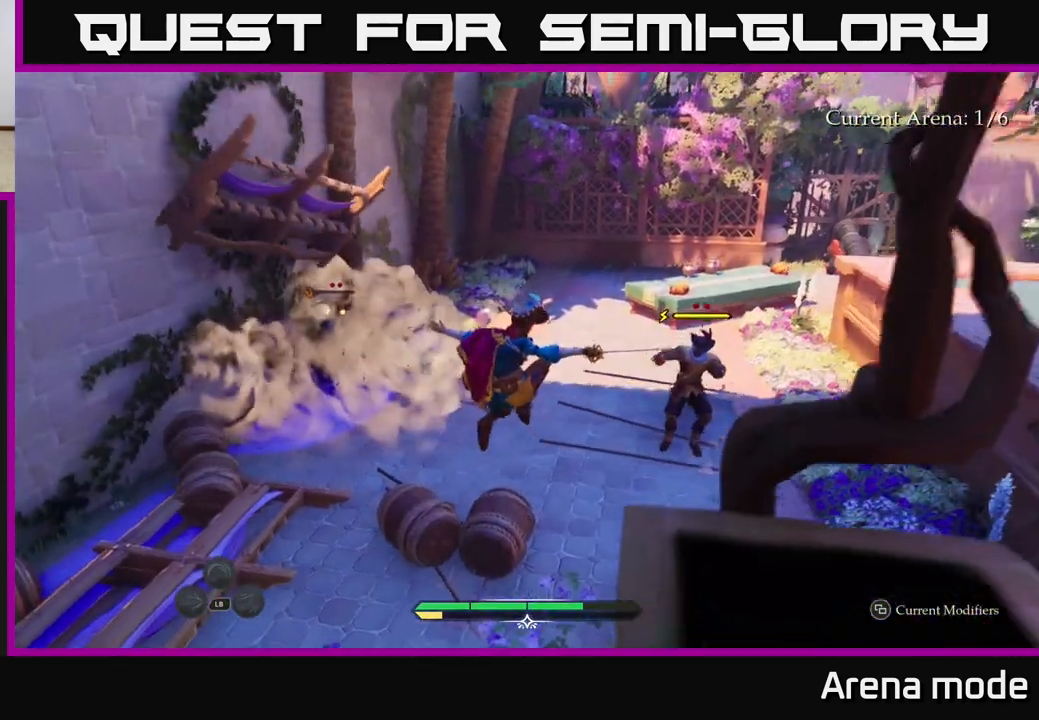
{"buttons": ["L2"], "left_stick": "up-left", "right_stick": "center", "events": [[133, "left_stick", "up"], [400, "L2", "down"], [417, "left_stick", "up-left"]]}
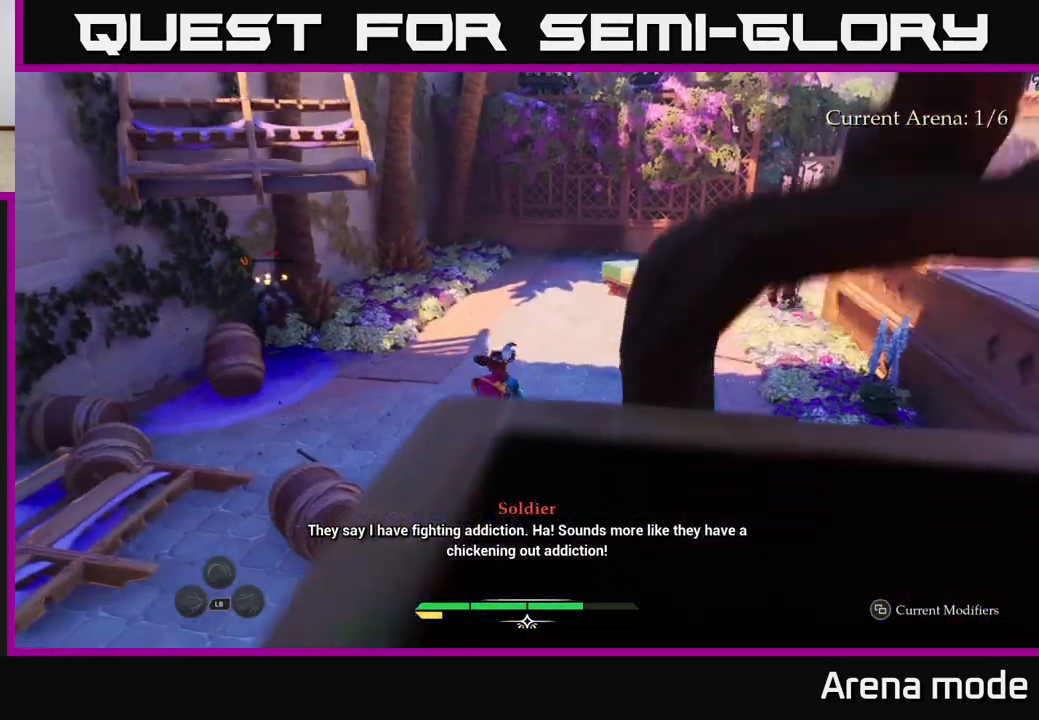
{"buttons": ["L2"], "left_stick": "up-left", "right_stick": "center", "events": [[417, "X", "down"], [500, "X", "up"]]}
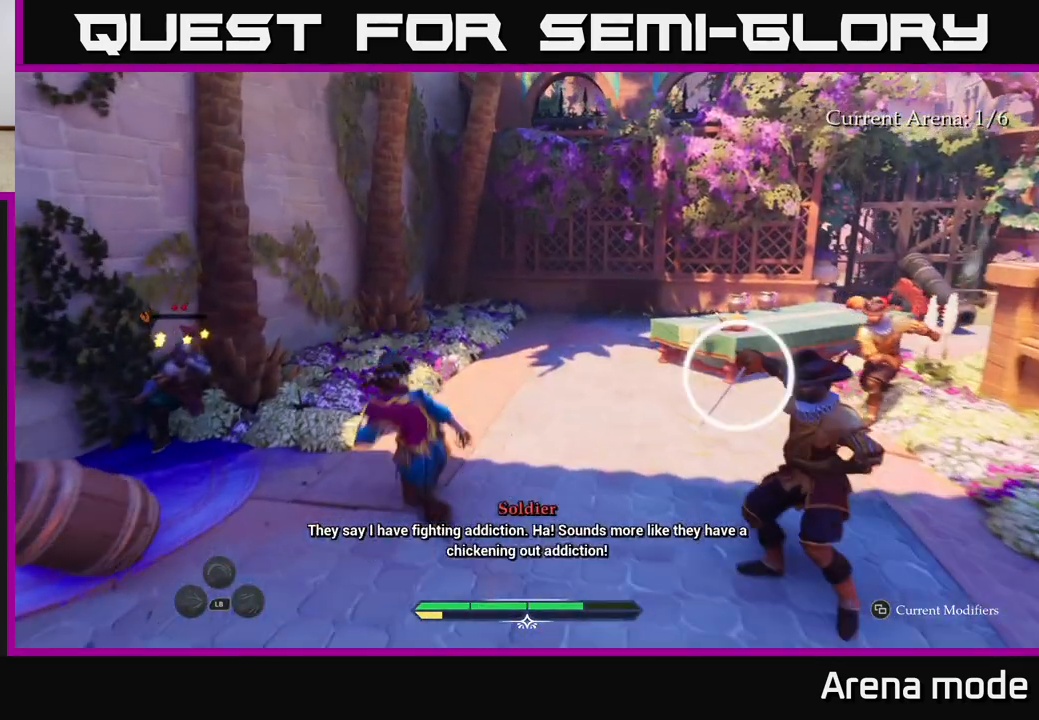
{"buttons": ["B"], "left_stick": "right", "right_stick": "center", "events": [[267, "X", "down"], [300, "L2", "up"], [350, "X", "up"], [350, "left_stick", "center"], [450, "left_stick", "right"], [500, "B", "down"]]}
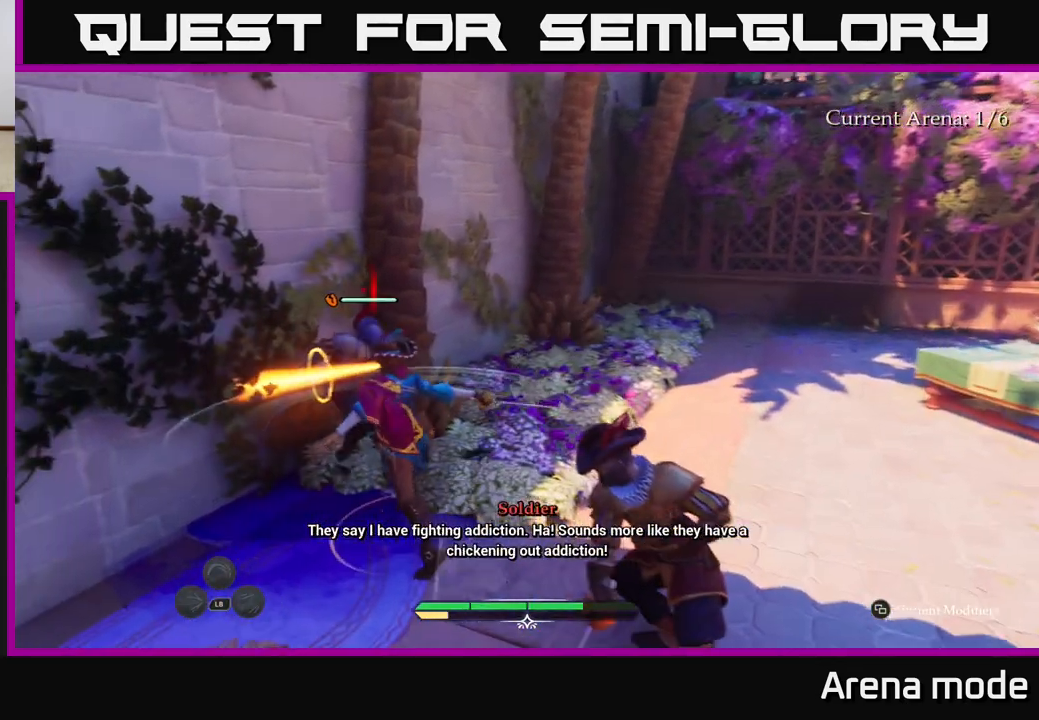
{"buttons": [], "left_stick": "down", "right_stick": "center", "events": [[83, "B", "up"], [333, "B", "down"], [400, "B", "up"], [467, "left_stick", "down"]]}
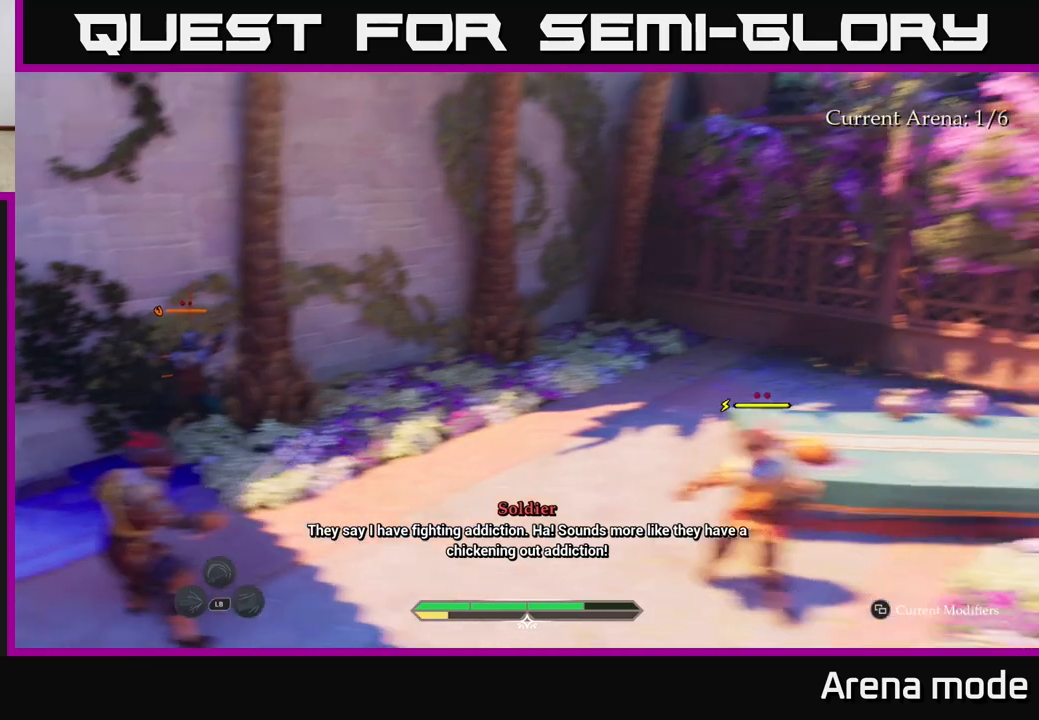
{"buttons": [], "left_stick": "right", "right_stick": "left", "events": [[67, "left_stick", "center"], [117, "left_stick", "up-left"], [400, "left_stick", "center"], [467, "left_stick", "right"], [483, "right_stick", "left"]]}